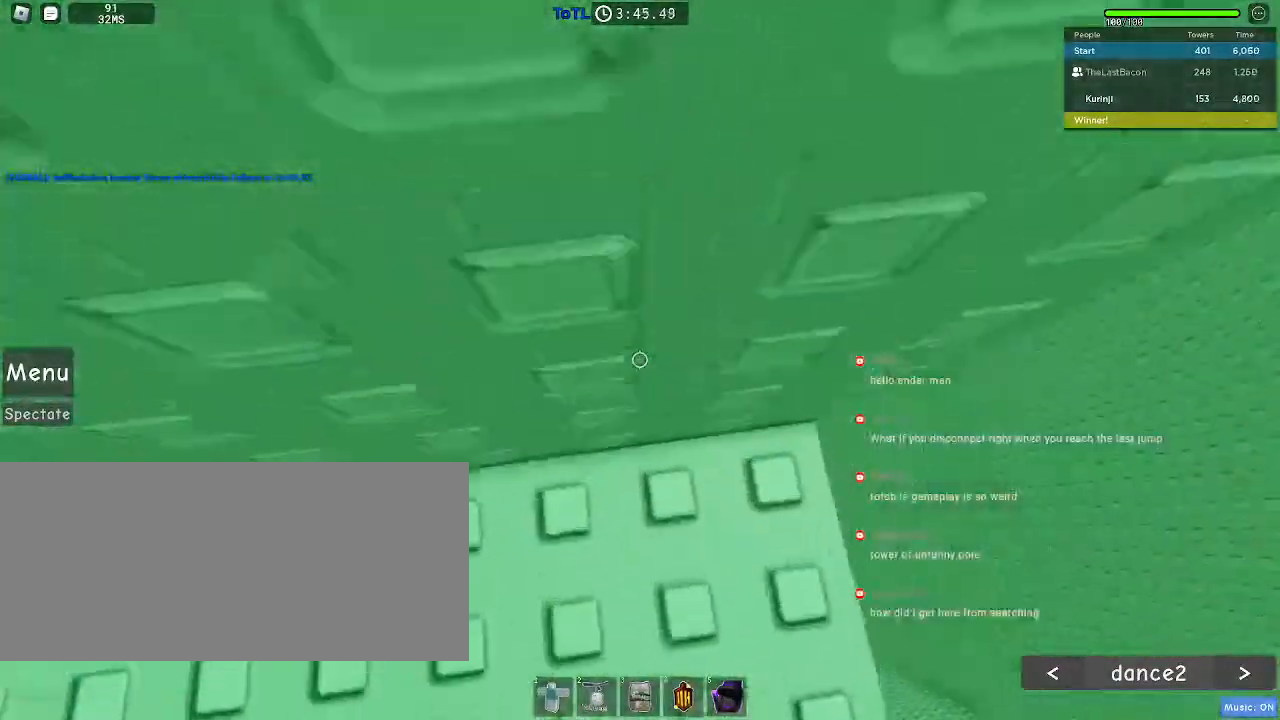
Gameplay with keyboard and mouse; each line is a JSON object with the keys and mouse buttons held at the frame after it. "events" lists presses ("down") and releases ("up") of "a", "ctrl", "d", "e", "f", "q", "r", "s", "shift", "space", "tab", "w", "mouse_left", "mouse_wheel", "mouse_right", "mouse_mb4" and "mouse_mb5" between this image and that frame as [ms after this image, input, new state], when the widget could be followed in between. "mouse_left", "mouse_wheel", "mouse_right", "mouse_mb4", "mouse_mb5" = the "left", "wheel", "right", "mb4", "mb5" buttons of the "mouse" list. No other keys are recorded. "wheel" means that the mouse wheel is clicked or scrolled. Mouse movement is not recorded.
{"keys": ["w"], "mouse": [], "events": []}
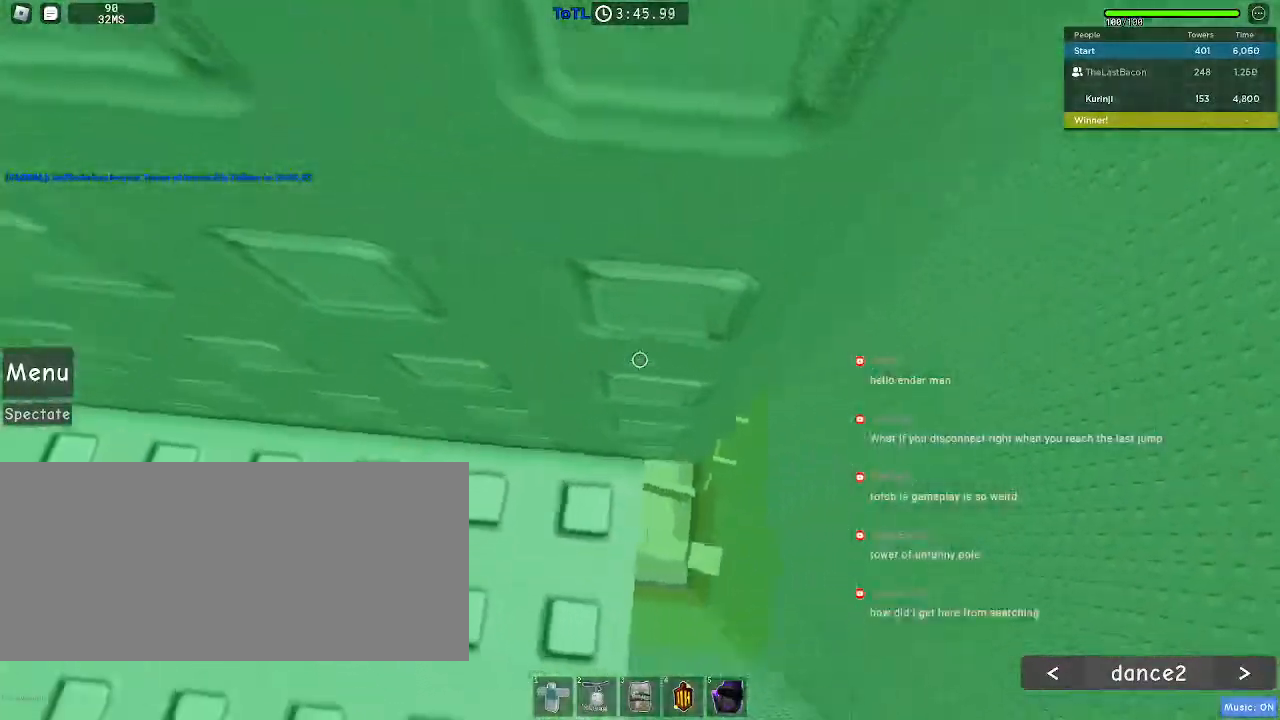
{"keys": ["d", "space"], "mouse": [], "events": [[17, "w", "up"], [383, "d", "down"], [500, "space", "down"]]}
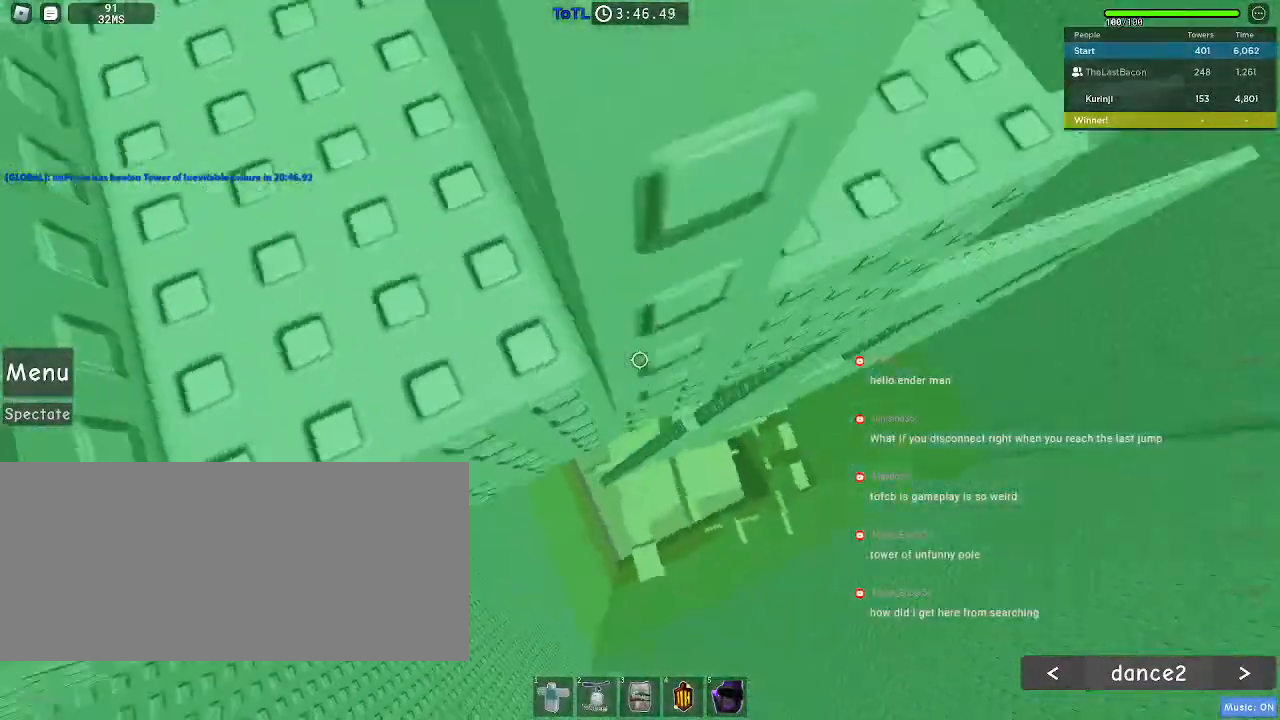
{"keys": [], "mouse": [], "events": [[83, "space", "up"], [400, "d", "up"]]}
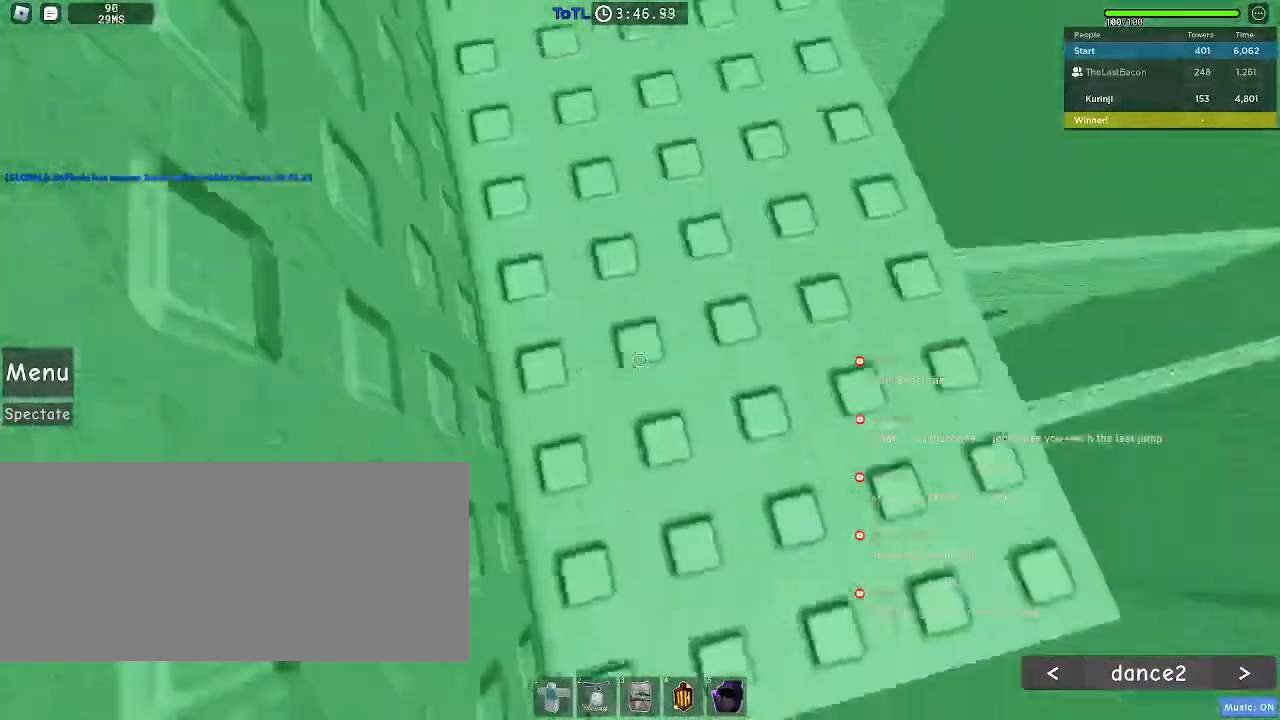
{"keys": [], "mouse": [], "events": [[83, "w", "down"], [400, "w", "up"]]}
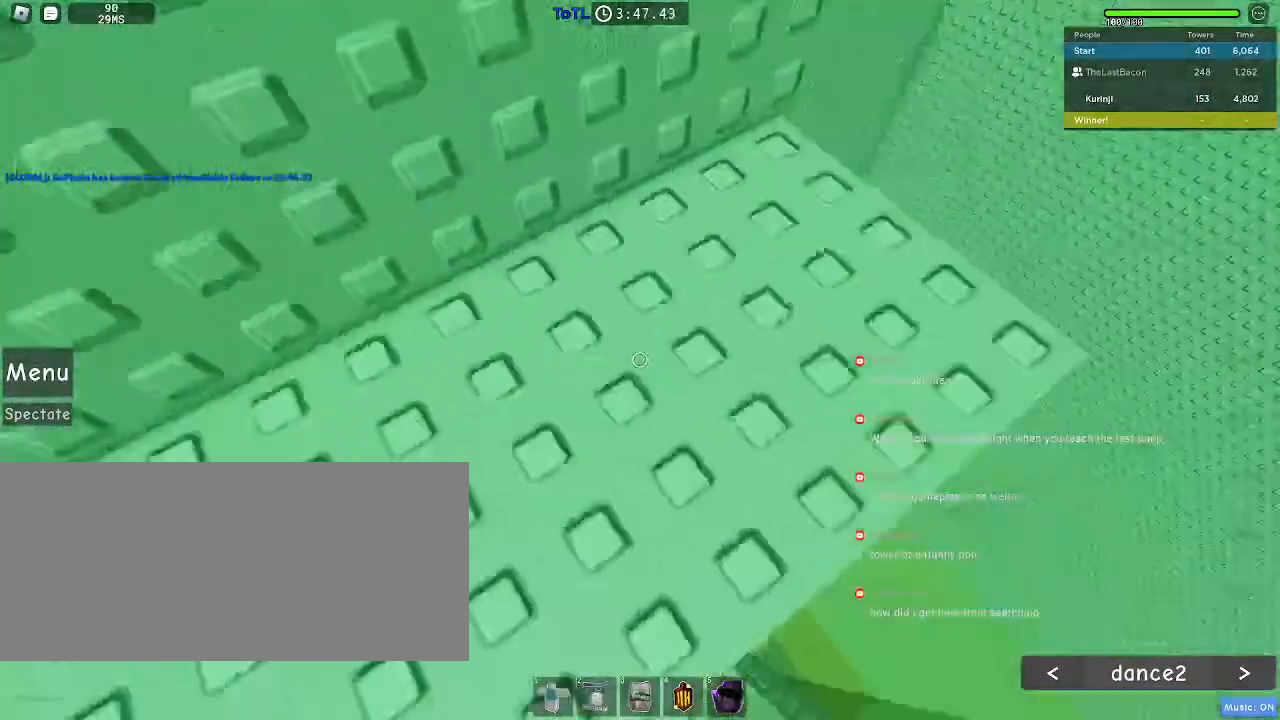
{"keys": ["s"], "mouse": [], "events": [[17, "mouse_wheel", "down"], [133, "mouse_wheel", "up"], [167, "mouse_wheel", "down"], [267, "mouse_wheel", "up"], [400, "s", "down"]]}
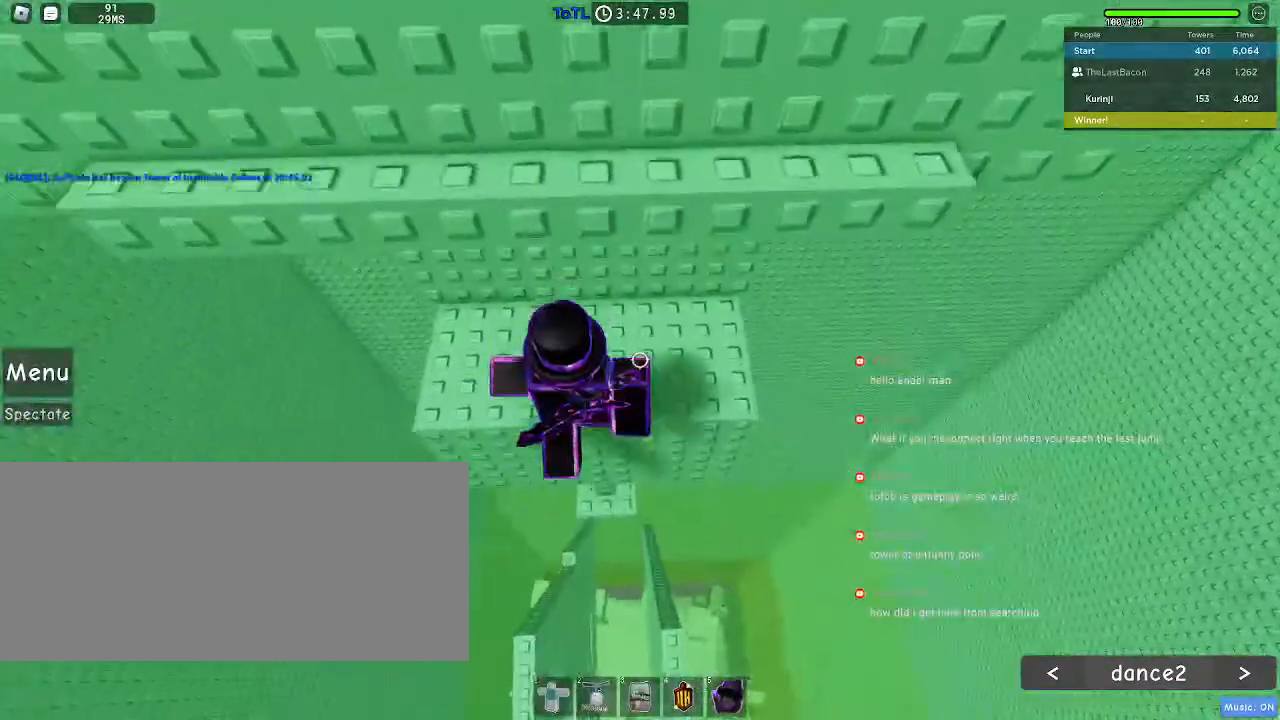
{"keys": ["w"], "mouse": [], "events": [[33, "s", "up"], [50, "space", "down"], [133, "w", "down"], [167, "space", "up"]]}
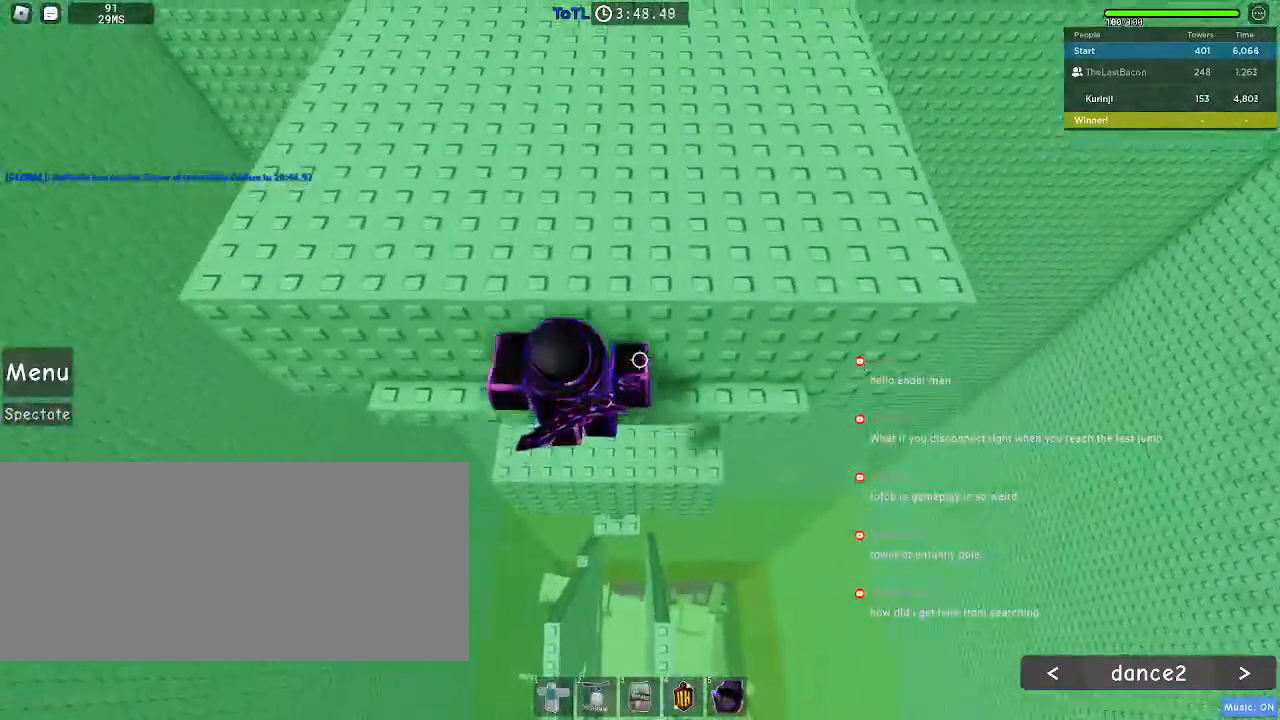
{"keys": ["a", "w"], "mouse": [], "events": [[100, "space", "down"], [200, "space", "up"], [367, "a", "down"]]}
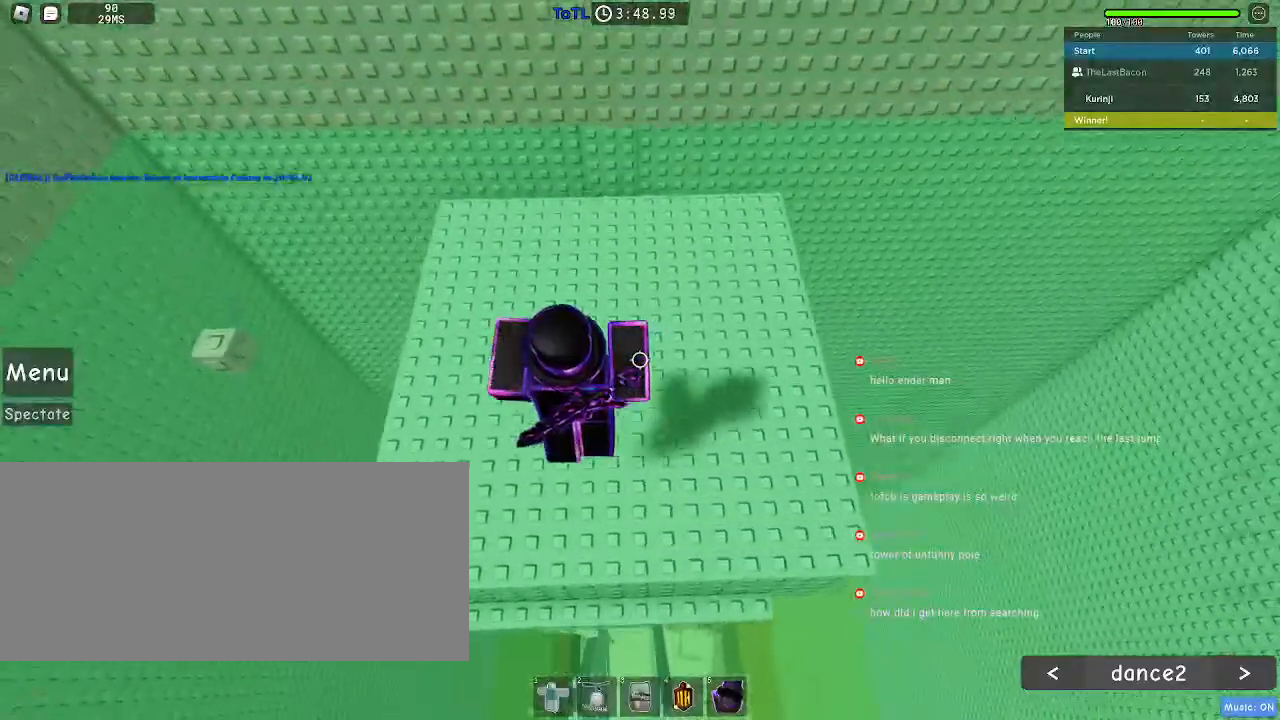
{"keys": [], "mouse": [], "events": [[117, "a", "up"], [333, "w", "up"]]}
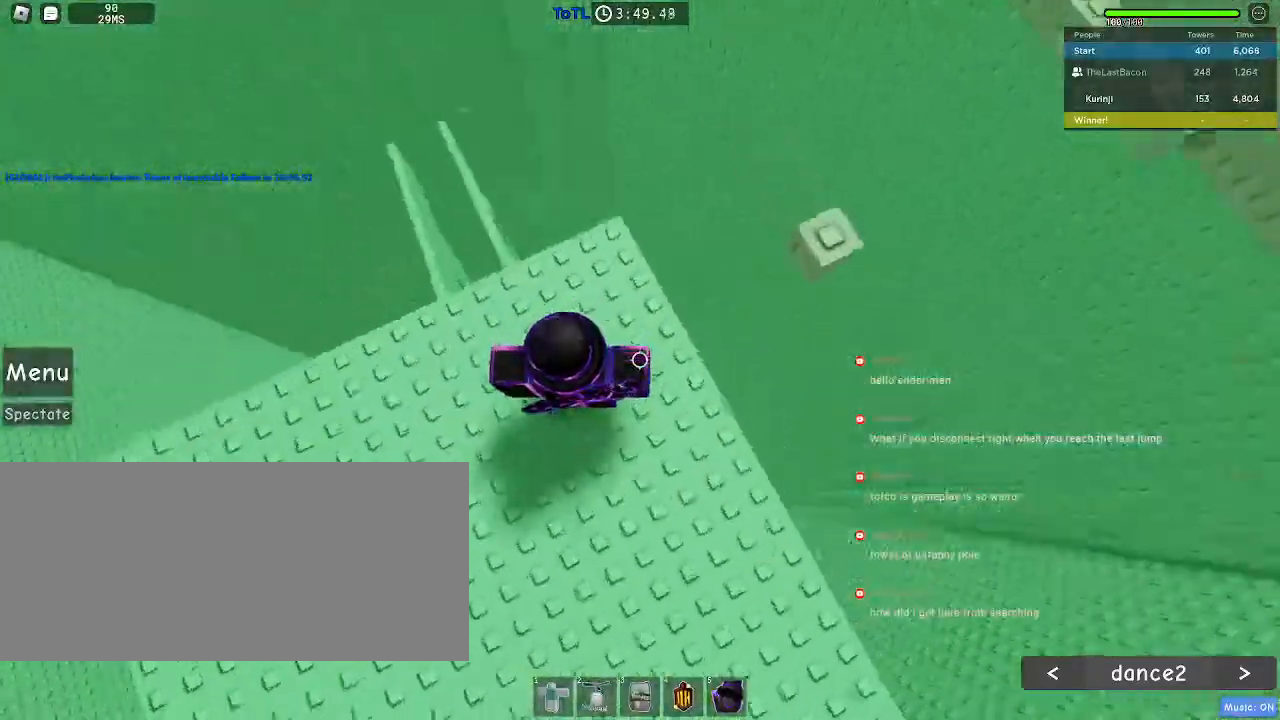
{"keys": [], "mouse": [], "events": [[33, "d", "down"], [83, "space", "down"], [217, "space", "up"], [350, "d", "up"]]}
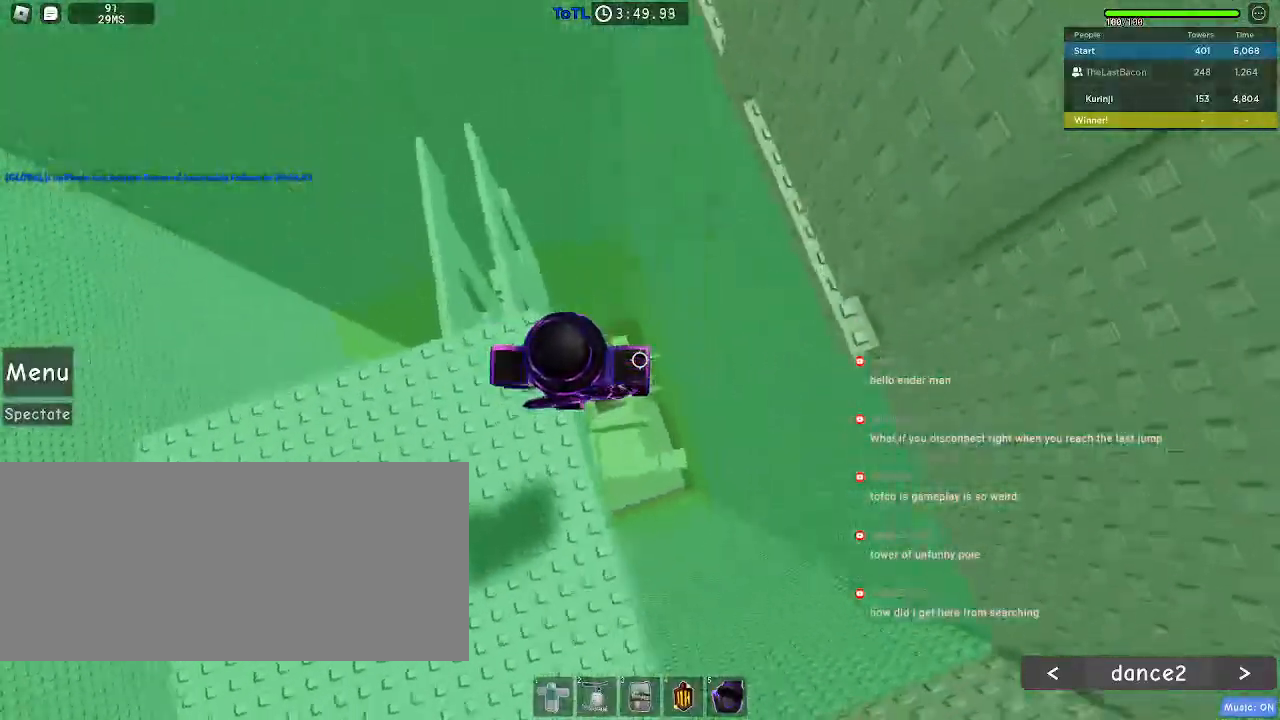
{"keys": ["d"], "mouse": [], "events": [[100, "d", "down"], [217, "space", "down"], [317, "space", "up"]]}
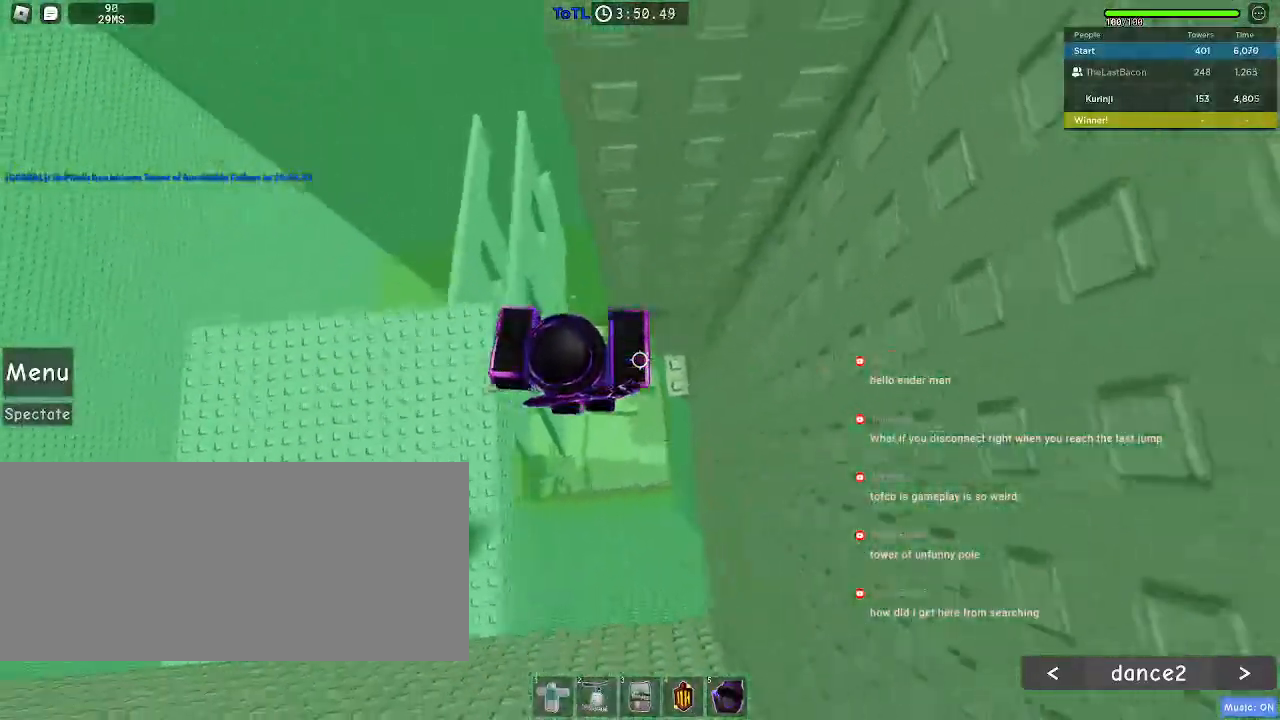
{"keys": [], "mouse": [], "events": [[117, "w", "down"], [450, "d", "up"], [467, "w", "up"]]}
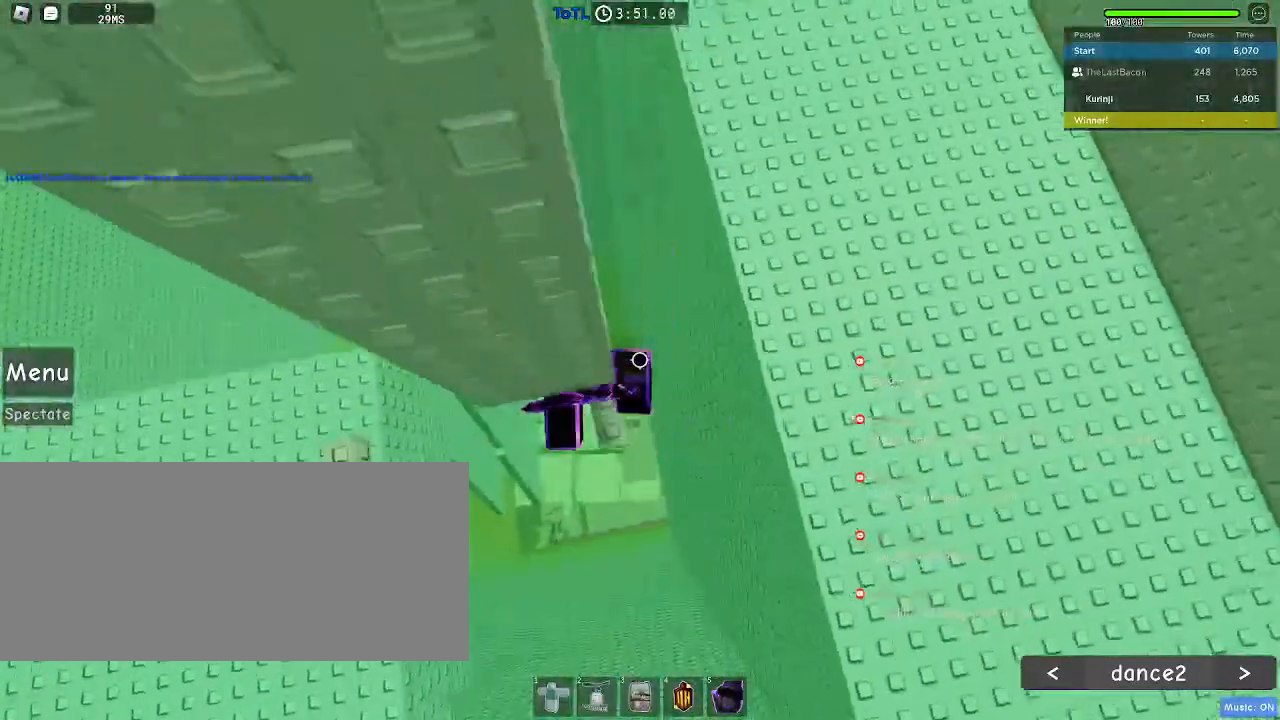
{"keys": ["w"], "mouse": [], "events": [[17, "mouse_wheel", "down"], [83, "w", "down"], [317, "mouse_wheel", "up"]]}
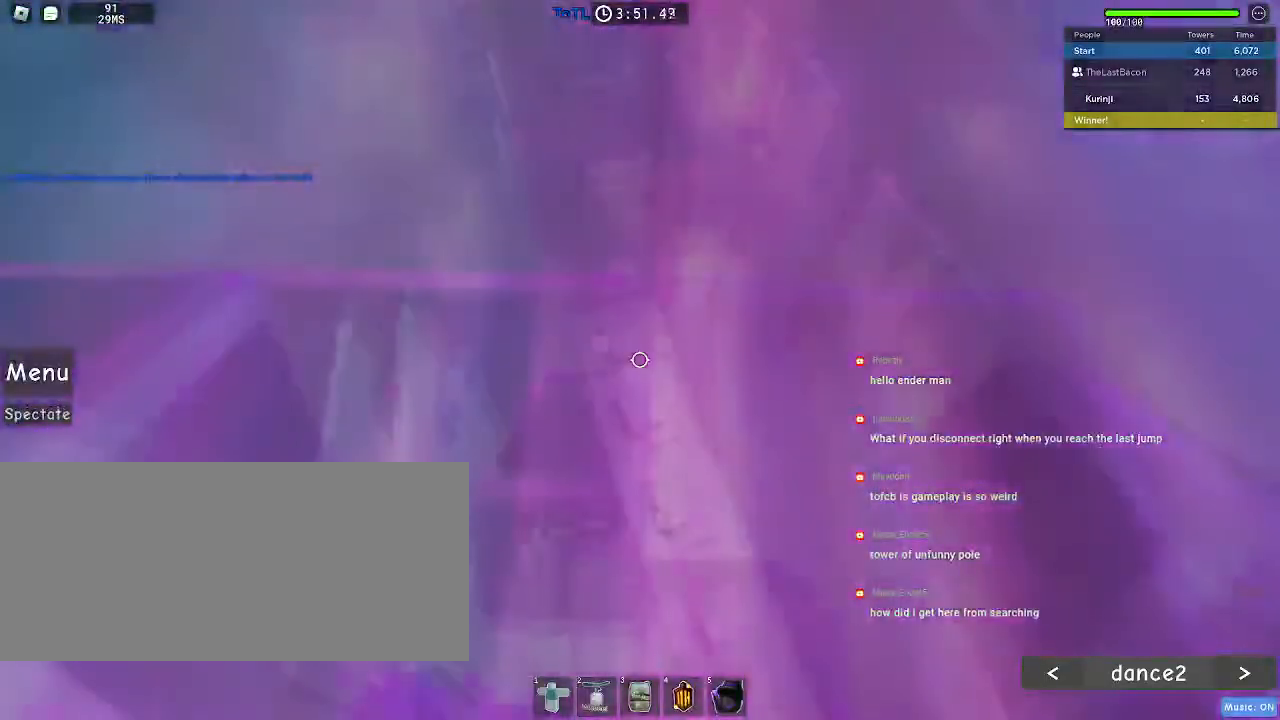
{"keys": [], "mouse": [], "events": [[417, "w", "up"]]}
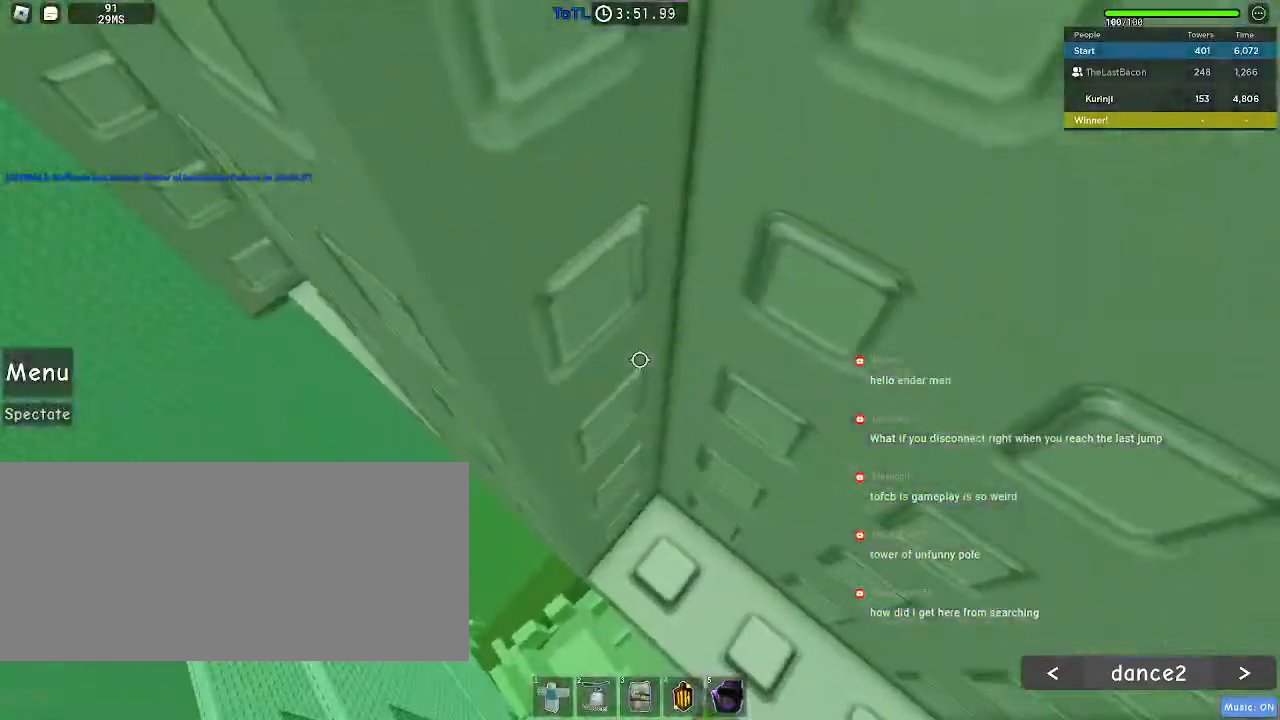
{"keys": ["a", "w"], "mouse": [], "events": [[133, "w", "down"], [167, "a", "down"]]}
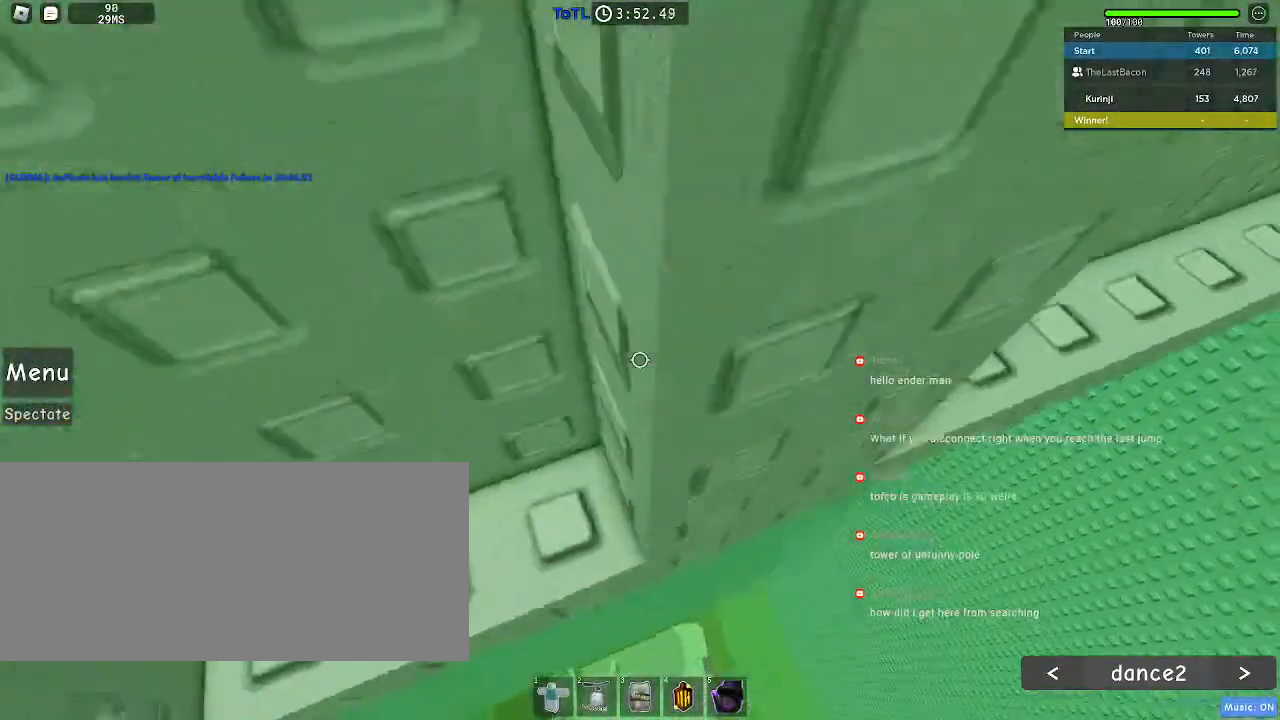
{"keys": ["w"], "mouse": [], "events": [[217, "a", "up"]]}
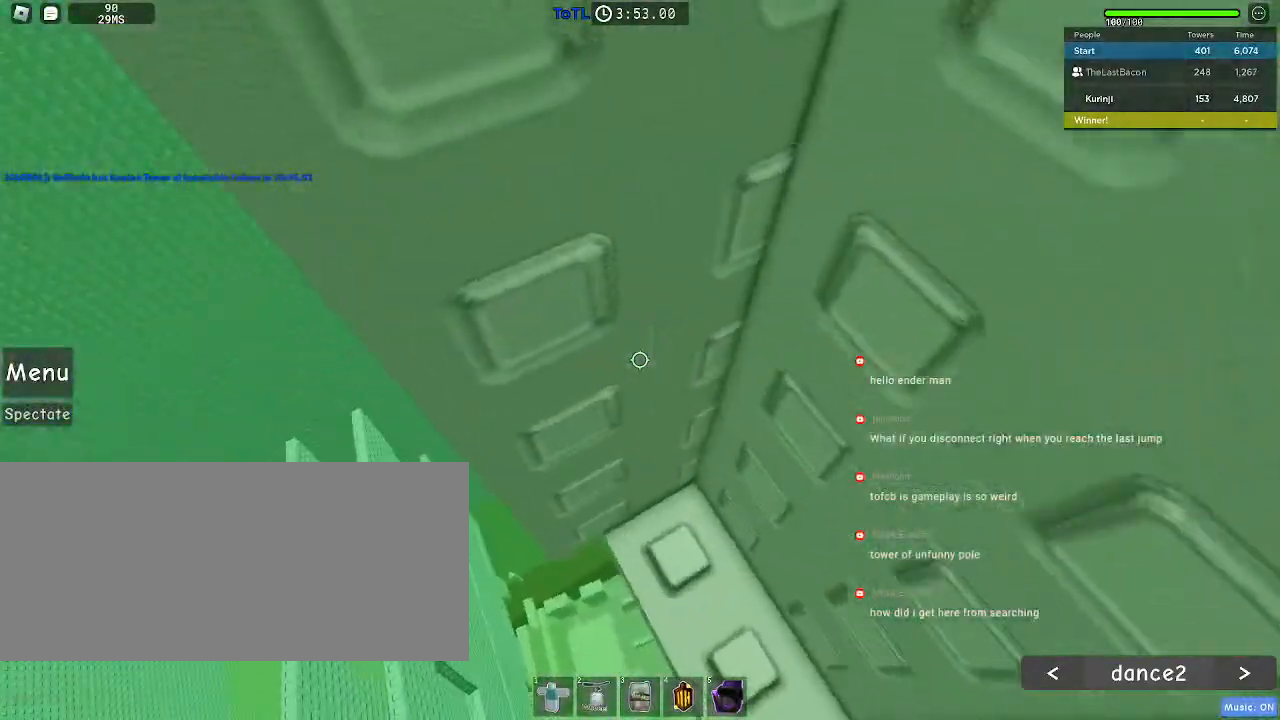
{"keys": ["a", "w"], "mouse": [], "events": [[183, "a", "down"]]}
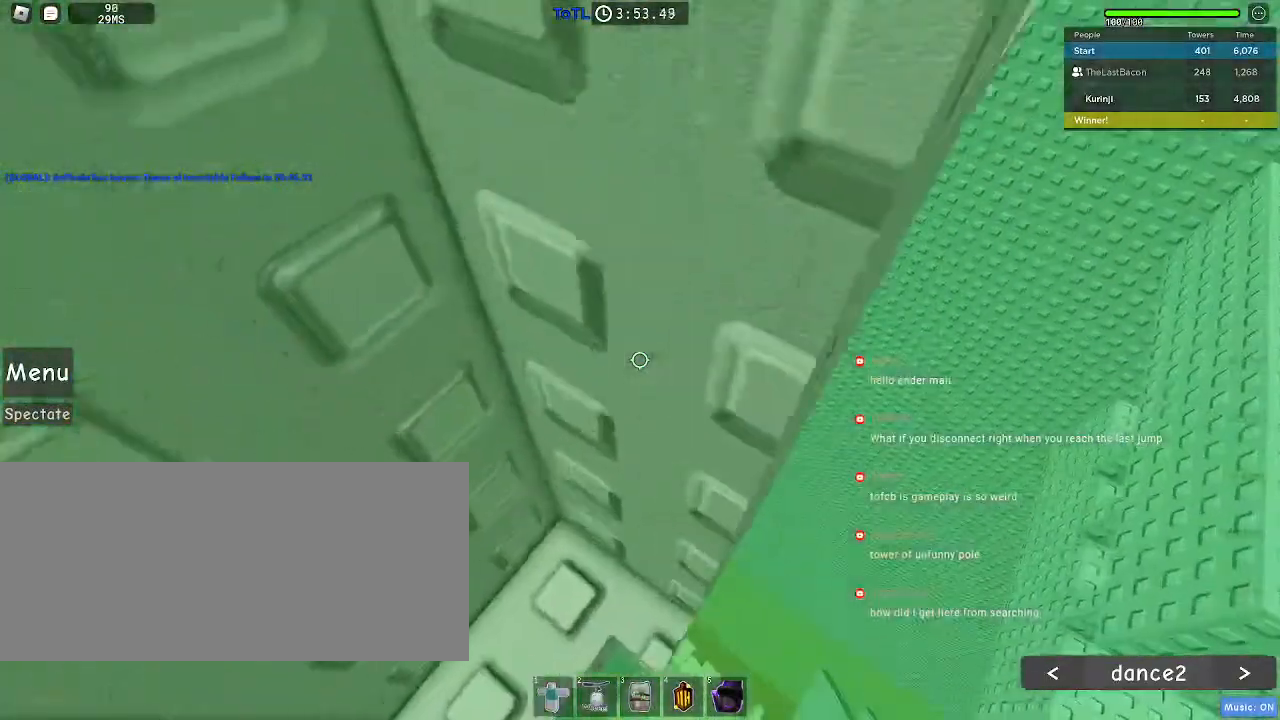
{"keys": ["w"], "mouse": [], "events": [[117, "a", "up"]]}
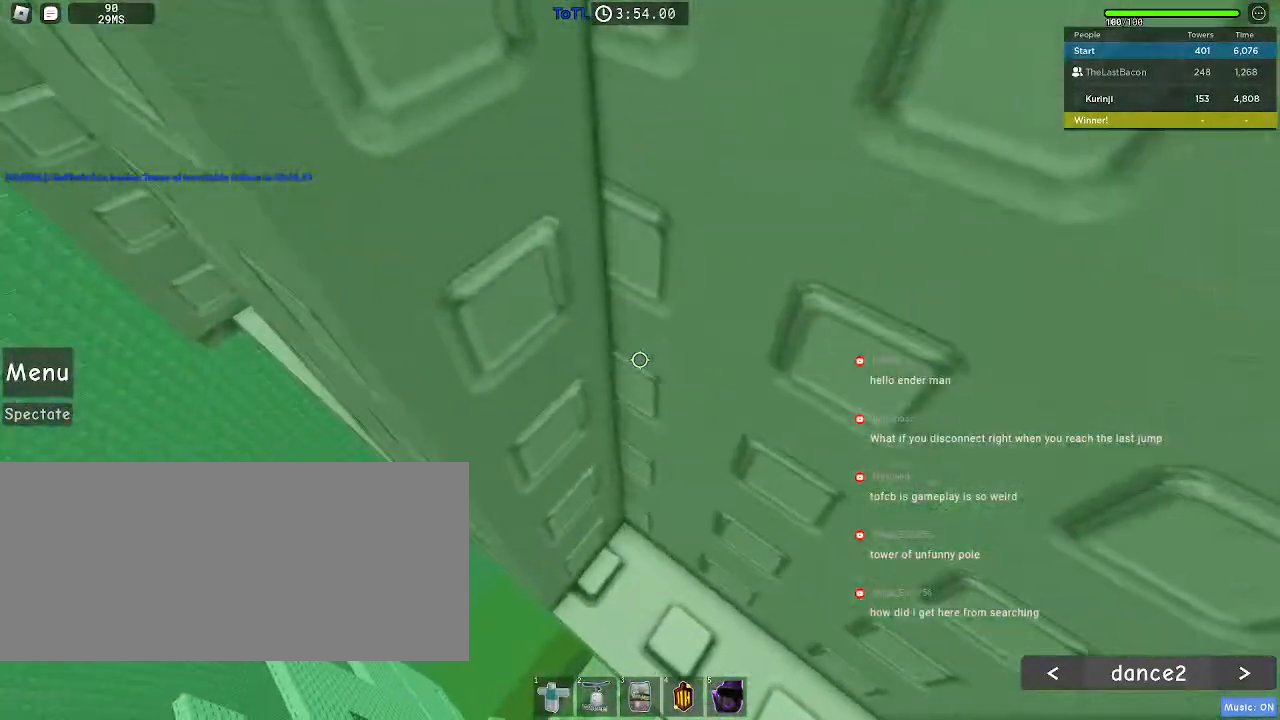
{"keys": ["a", "w"], "mouse": [], "events": [[217, "a", "down"]]}
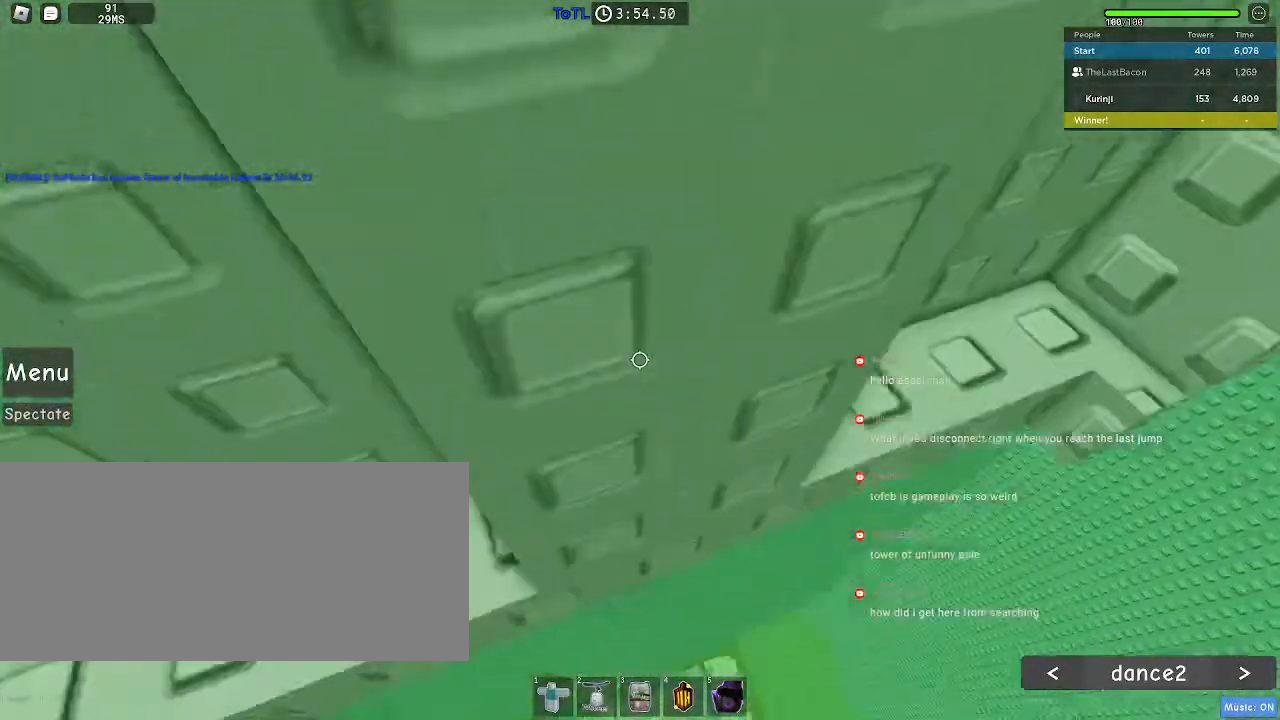
{"keys": ["w"], "mouse": [], "events": [[283, "a", "up"]]}
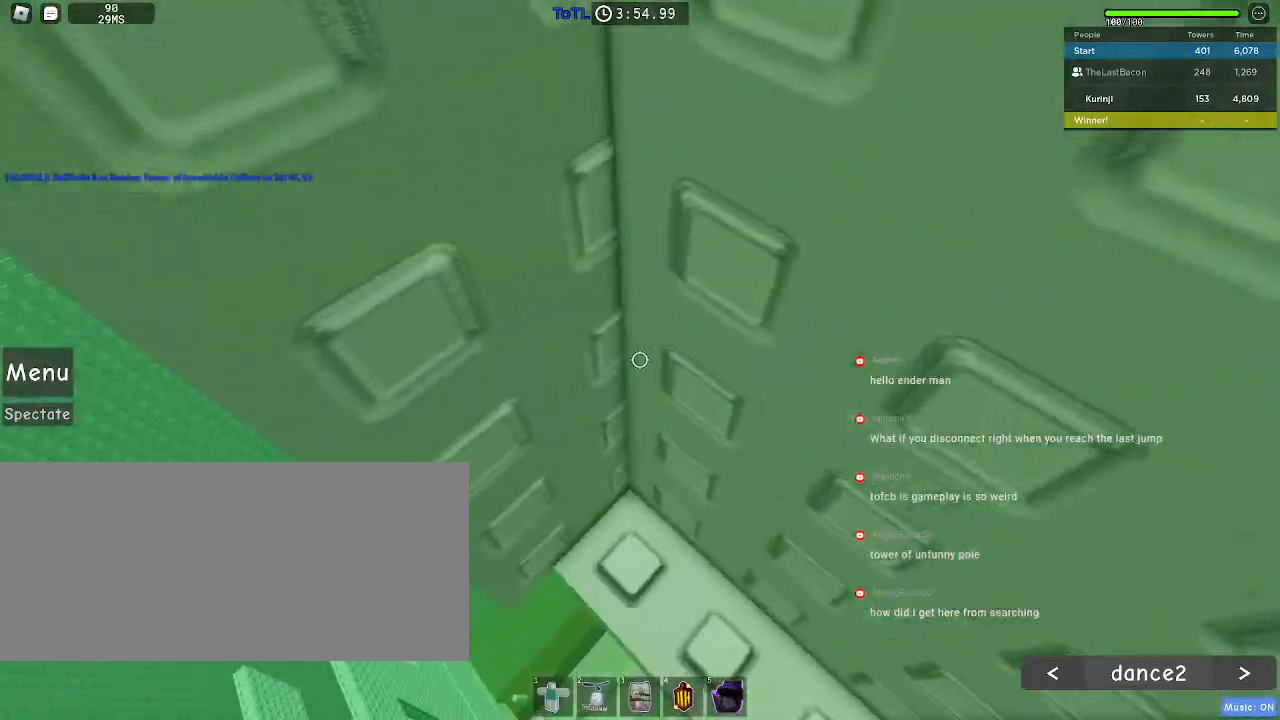
{"keys": ["w"], "mouse": [], "events": []}
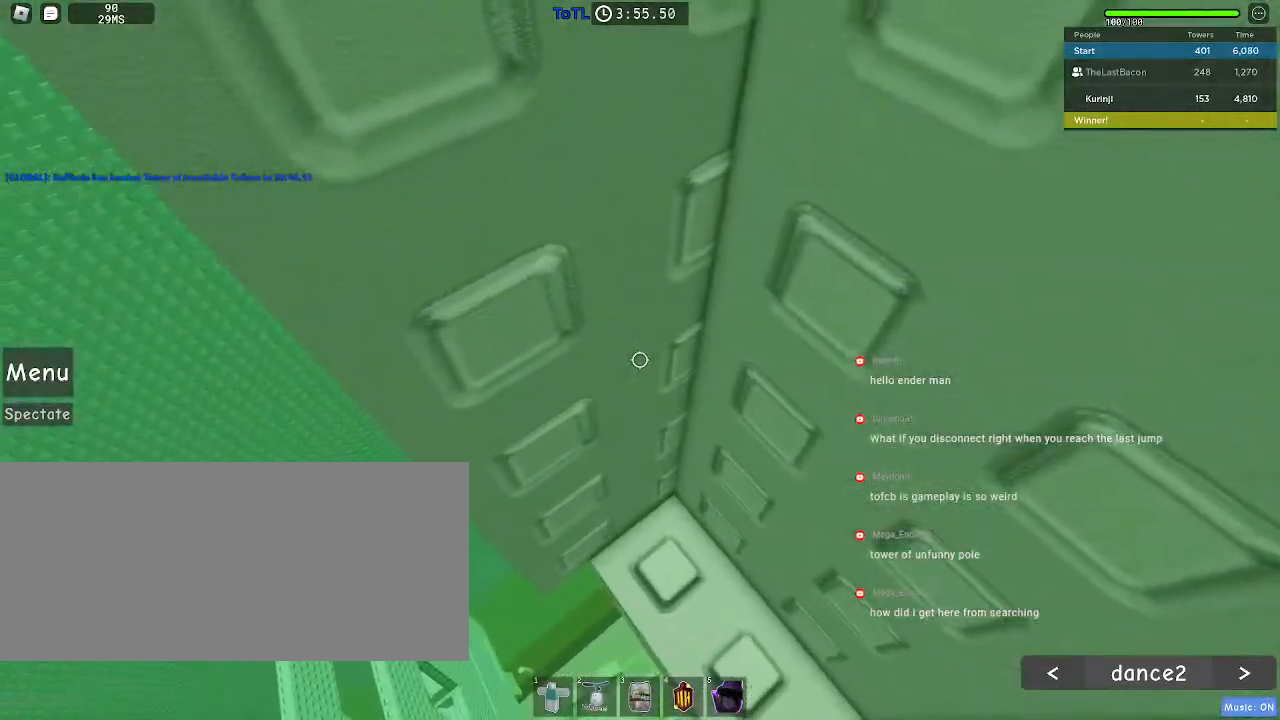
{"keys": ["a", "w"], "mouse": [], "events": [[233, "a", "down"]]}
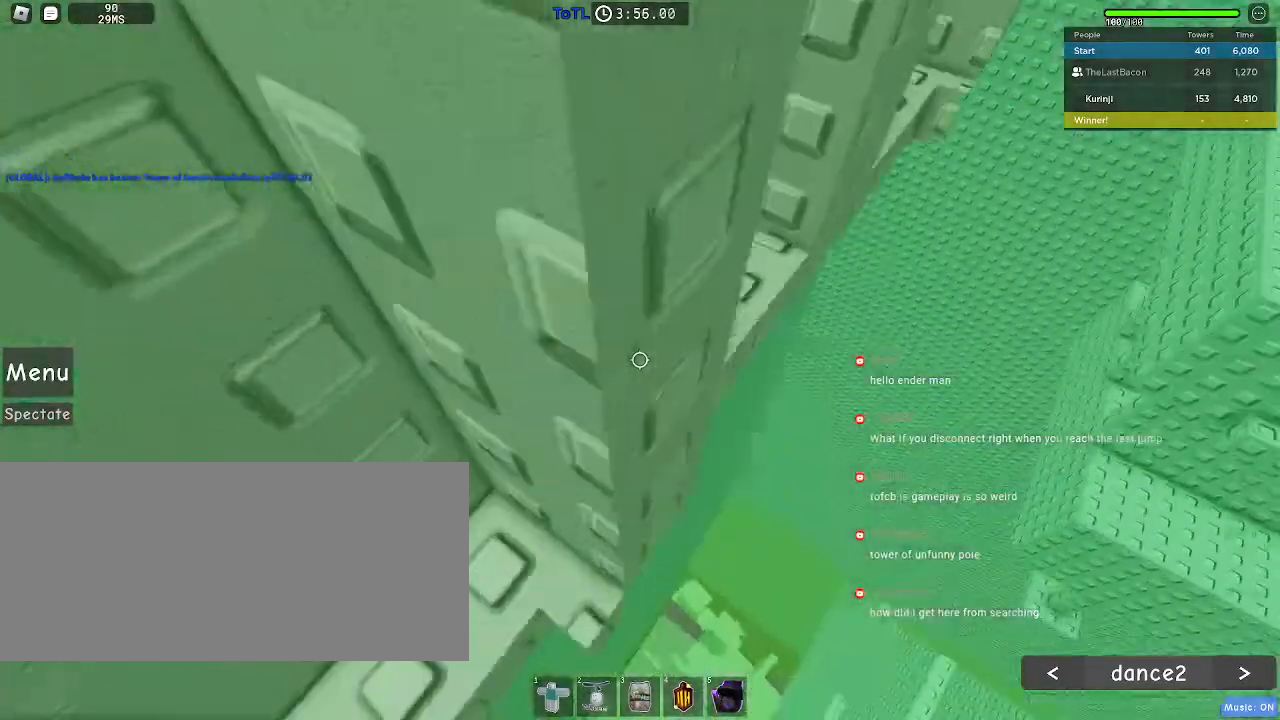
{"keys": ["w"], "mouse": [], "events": [[217, "a", "up"]]}
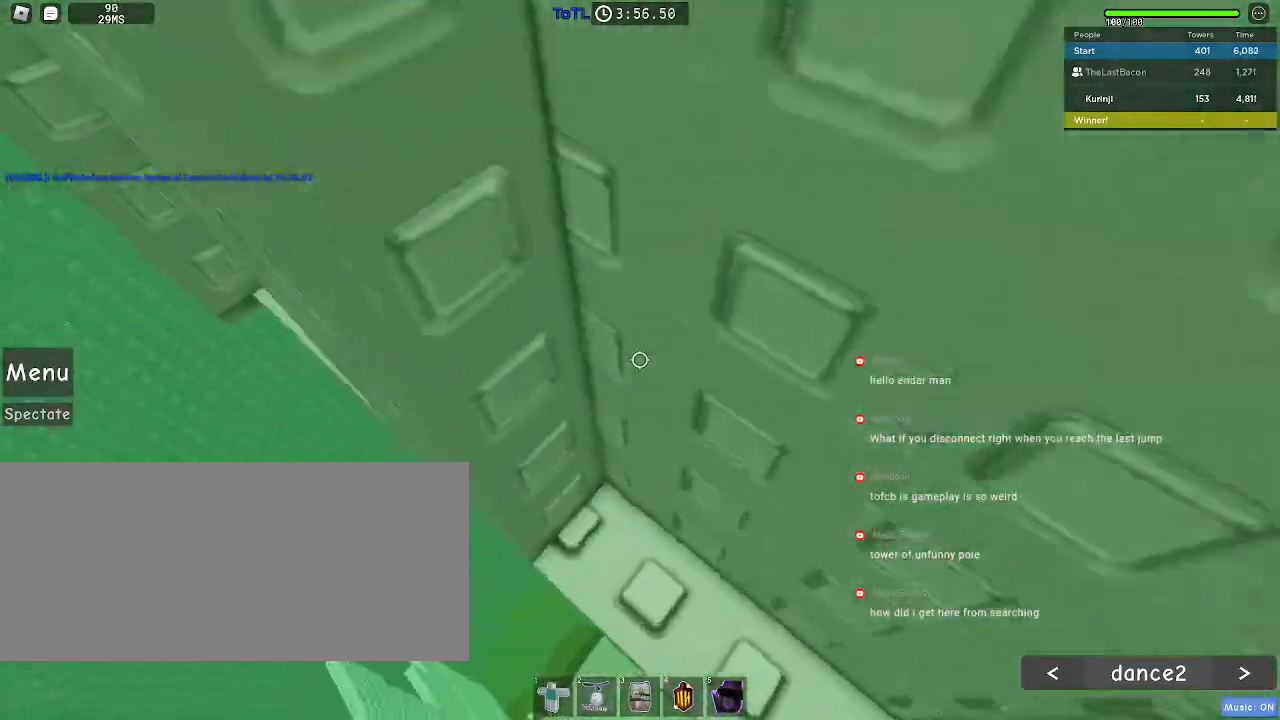
{"keys": ["a", "w"], "mouse": [], "events": [[350, "a", "down"]]}
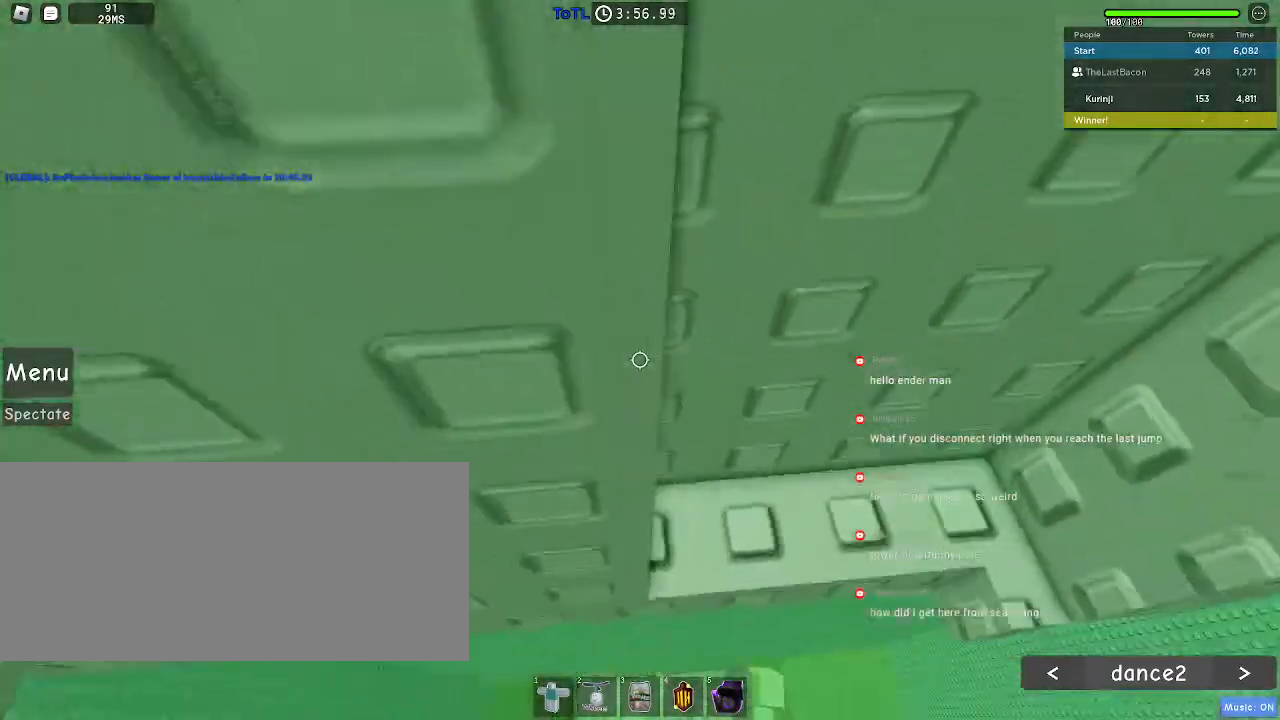
{"keys": ["w"], "mouse": [], "events": [[350, "a", "up"]]}
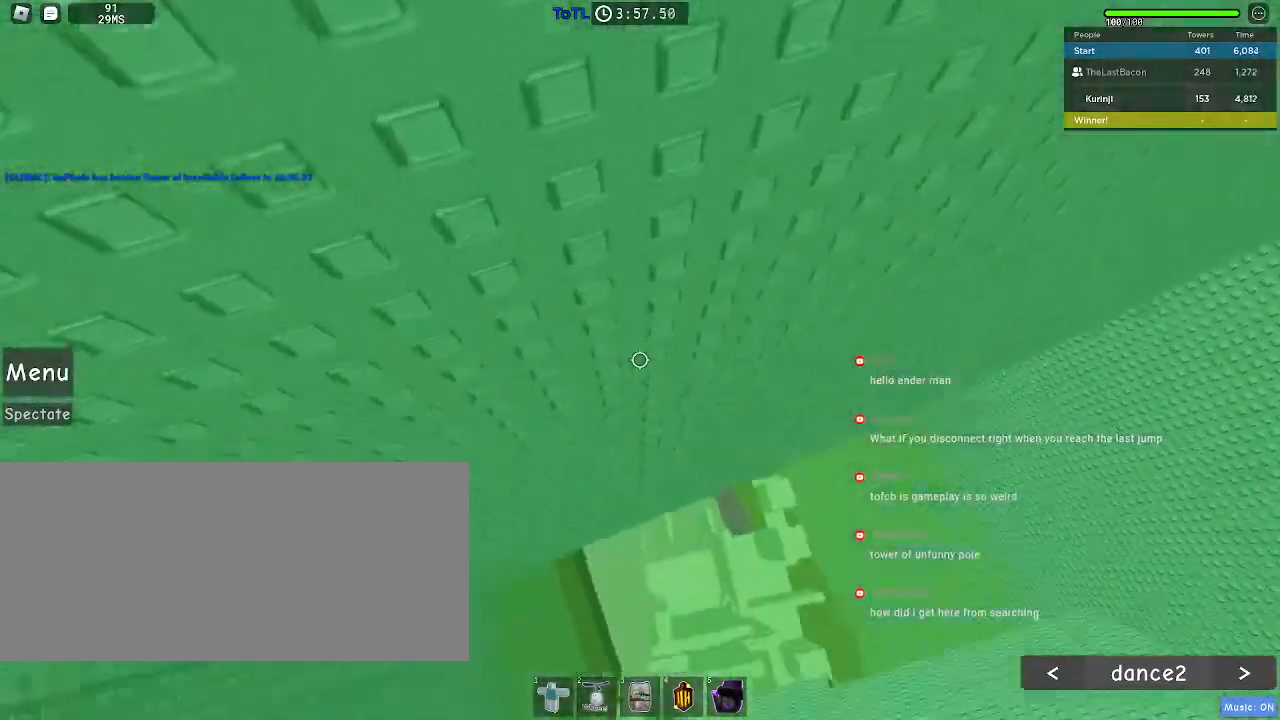
{"keys": ["d", "s"], "mouse": [], "events": [[17, "d", "down"], [150, "w", "up"], [350, "s", "down"]]}
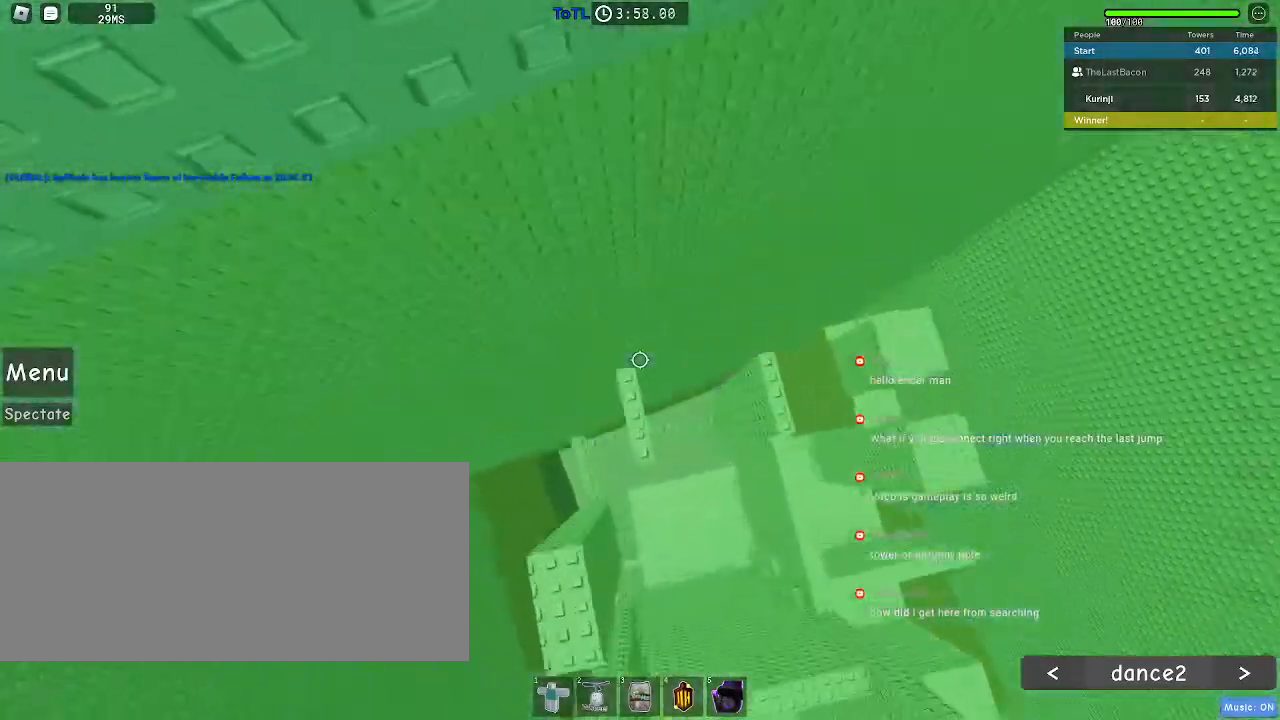
{"keys": ["s", "space"], "mouse": [], "events": [[67, "s", "up"], [83, "space", "down"], [100, "d", "up"], [150, "a", "down"], [250, "a", "up"], [317, "d", "down"], [367, "s", "down"], [500, "d", "up"]]}
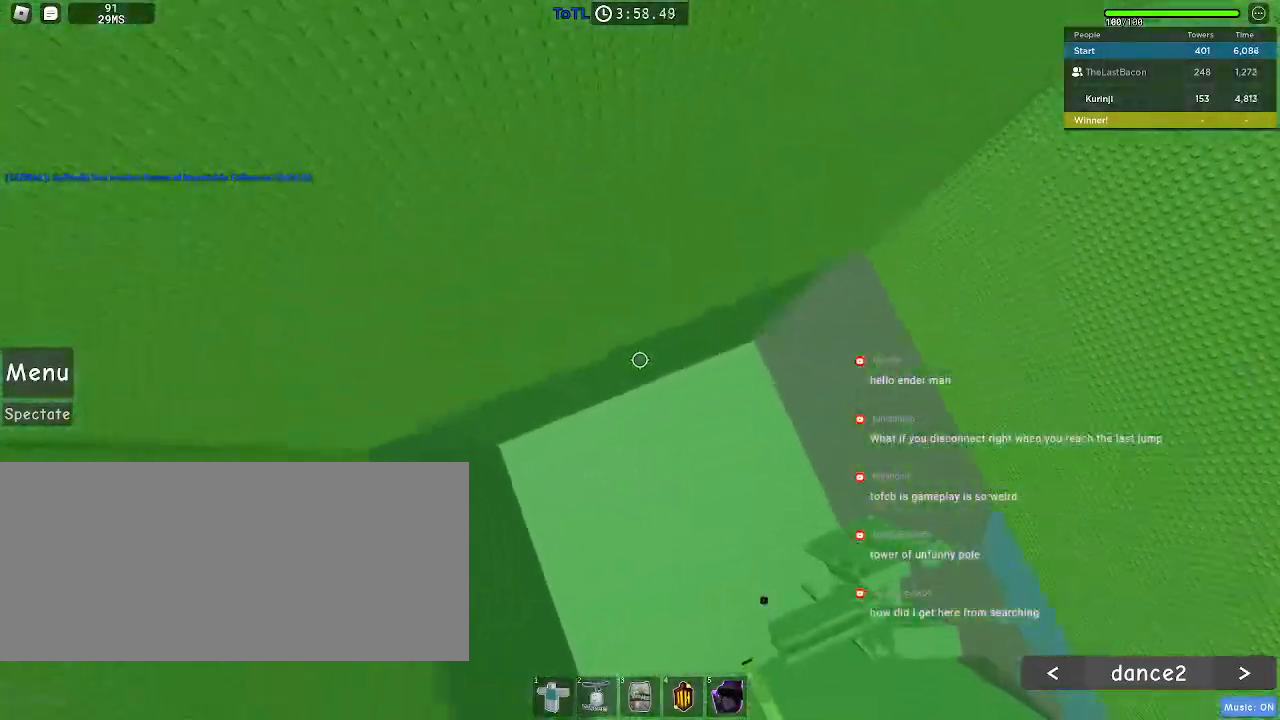
{"keys": ["r"], "mouse": [], "events": [[50, "s", "up"], [100, "space", "up"], [133, "mouse_wheel", "down"], [367, "r", "down"], [383, "mouse_wheel", "up"]]}
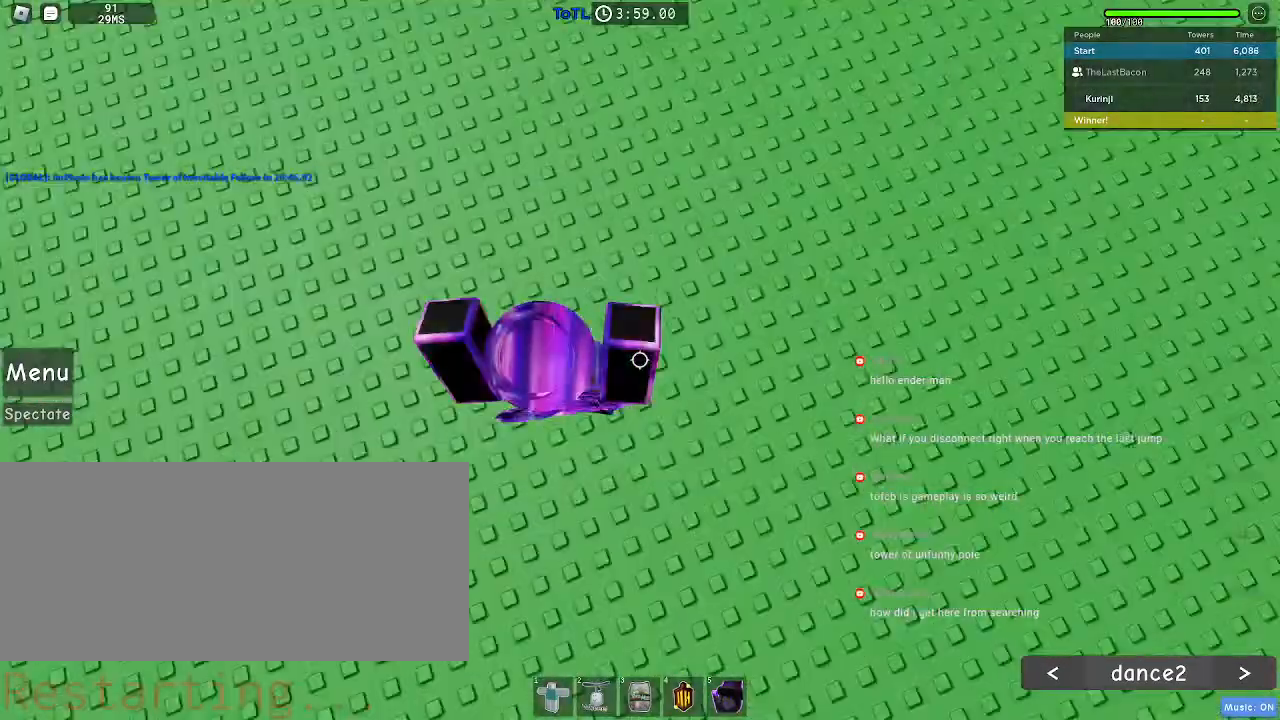
{"keys": ["r"], "mouse": [], "events": []}